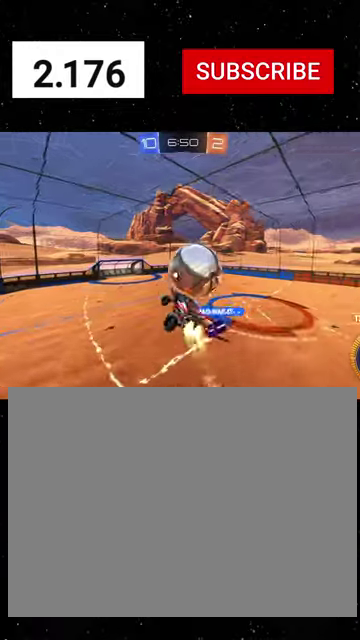
Gameplay with a controller (Xbox layout); each line is a JSON object with the inputs held at the frame after it. "events" lists button and stick changes between this image and that frame as [ms after this image, input, new state], when the widget could be followed in between.
{"buttons": ["X", "R1", "R2"], "left_stick": "up", "right_stick": "center"}
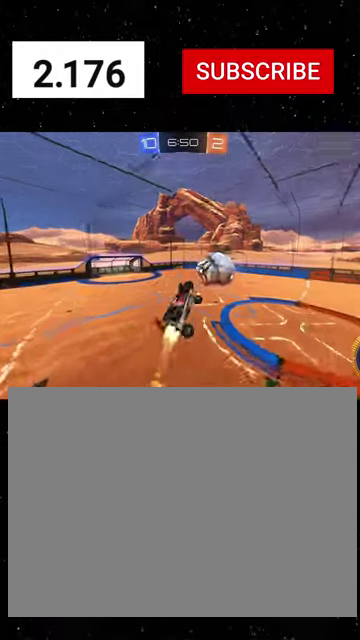
{"buttons": ["X", "R1", "R2"], "left_stick": "down-right", "right_stick": "center", "events": [[67, "left_stick", "up-right"], [267, "left_stick", "down-left"], [400, "left_stick", "down"], [467, "left_stick", "down-right"]]}
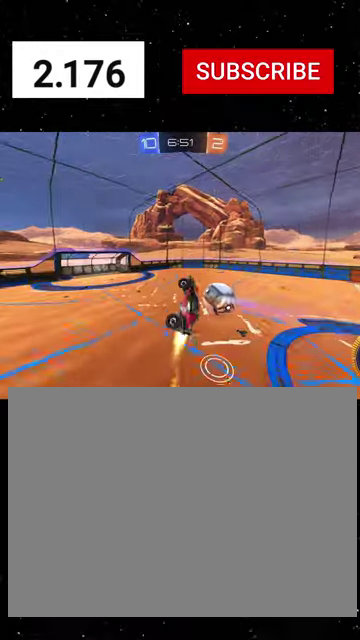
{"buttons": ["R2"], "left_stick": "up", "right_stick": "center", "events": [[67, "X", "up"], [67, "left_stick", "right"], [200, "B", "down"], [233, "left_stick", "center"], [300, "B", "up"], [300, "left_stick", "up"], [467, "R1", "up"]]}
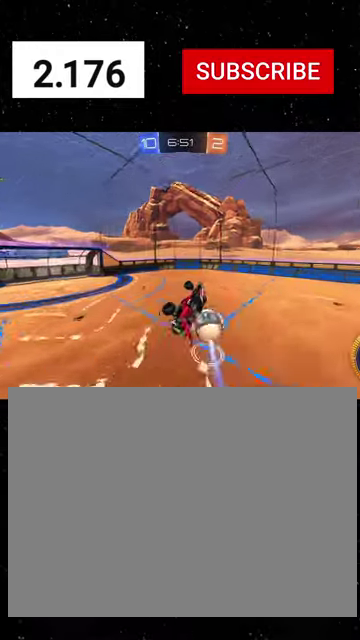
{"buttons": ["R1", "R2"], "left_stick": "center", "right_stick": "center", "events": [[67, "R1", "down"], [100, "left_stick", "center"], [133, "X", "down"], [167, "left_stick", "down-right"], [233, "left_stick", "down"], [333, "X", "up"], [400, "left_stick", "center"]]}
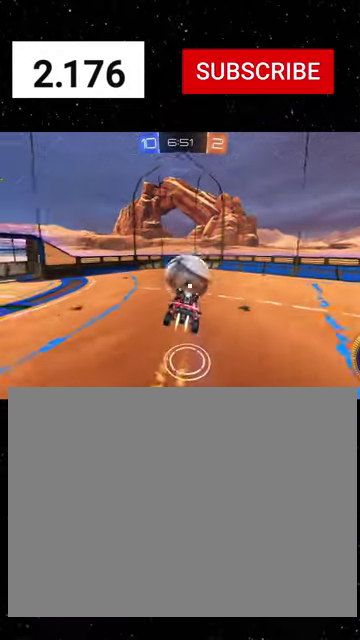
{"buttons": ["R2"], "left_stick": "center", "right_stick": "center", "events": [[333, "Y", "down"], [400, "Y", "up"], [467, "R1", "up"]]}
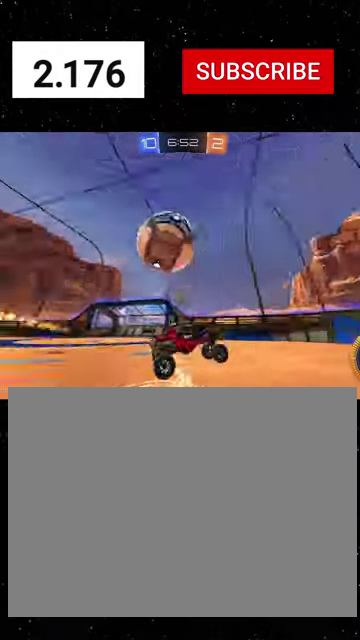
{"buttons": ["R1", "R2"], "left_stick": "down-left", "right_stick": "center", "events": [[33, "left_stick", "left"], [67, "R2", "up"], [100, "L2", "down"], [100, "left_stick", "down-left"], [367, "R2", "down"], [400, "L2", "up"], [400, "R1", "down"]]}
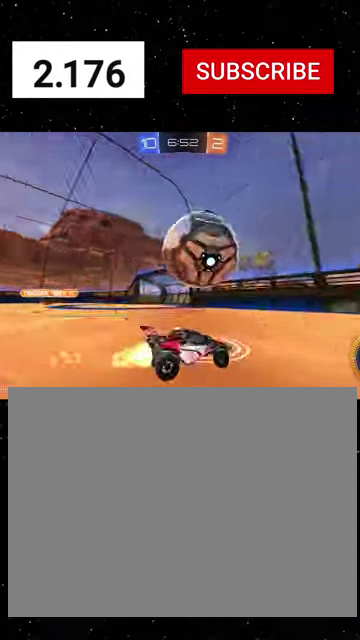
{"buttons": ["R1", "R2"], "left_stick": "down-right", "right_stick": "center", "events": [[67, "A", "down"], [133, "left_stick", "center"], [233, "left_stick", "down"], [267, "X", "down"], [400, "A", "up"], [400, "left_stick", "down-right"], [433, "X", "up"]]}
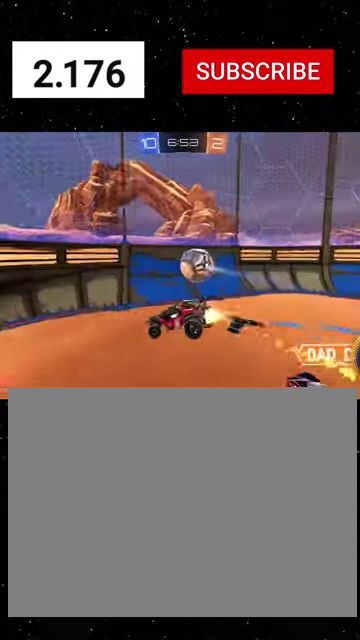
{"buttons": ["R1", "R2"], "left_stick": "left", "right_stick": "center", "events": [[33, "left_stick", "center"], [133, "B", "down"], [200, "B", "up"], [367, "left_stick", "left"]]}
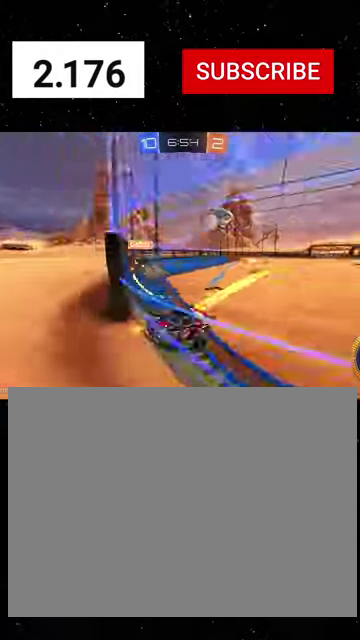
{"buttons": ["R1", "R2"], "left_stick": "left", "right_stick": "center", "events": []}
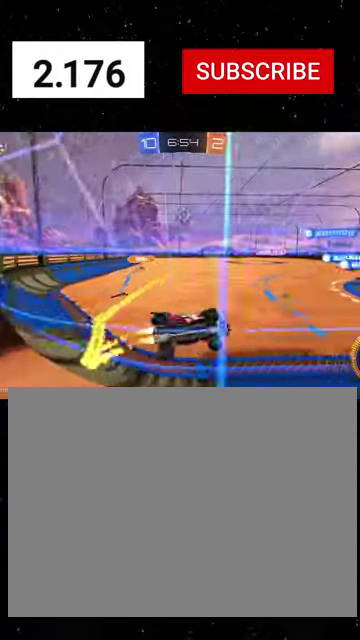
{"buttons": ["R1", "R2"], "left_stick": "left", "right_stick": "center", "events": []}
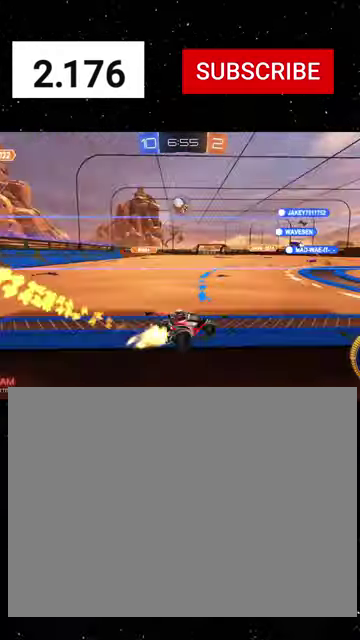
{"buttons": ["R1", "R2"], "left_stick": "left", "right_stick": "center", "events": [[133, "left_stick", "center"], [333, "left_stick", "left"]]}